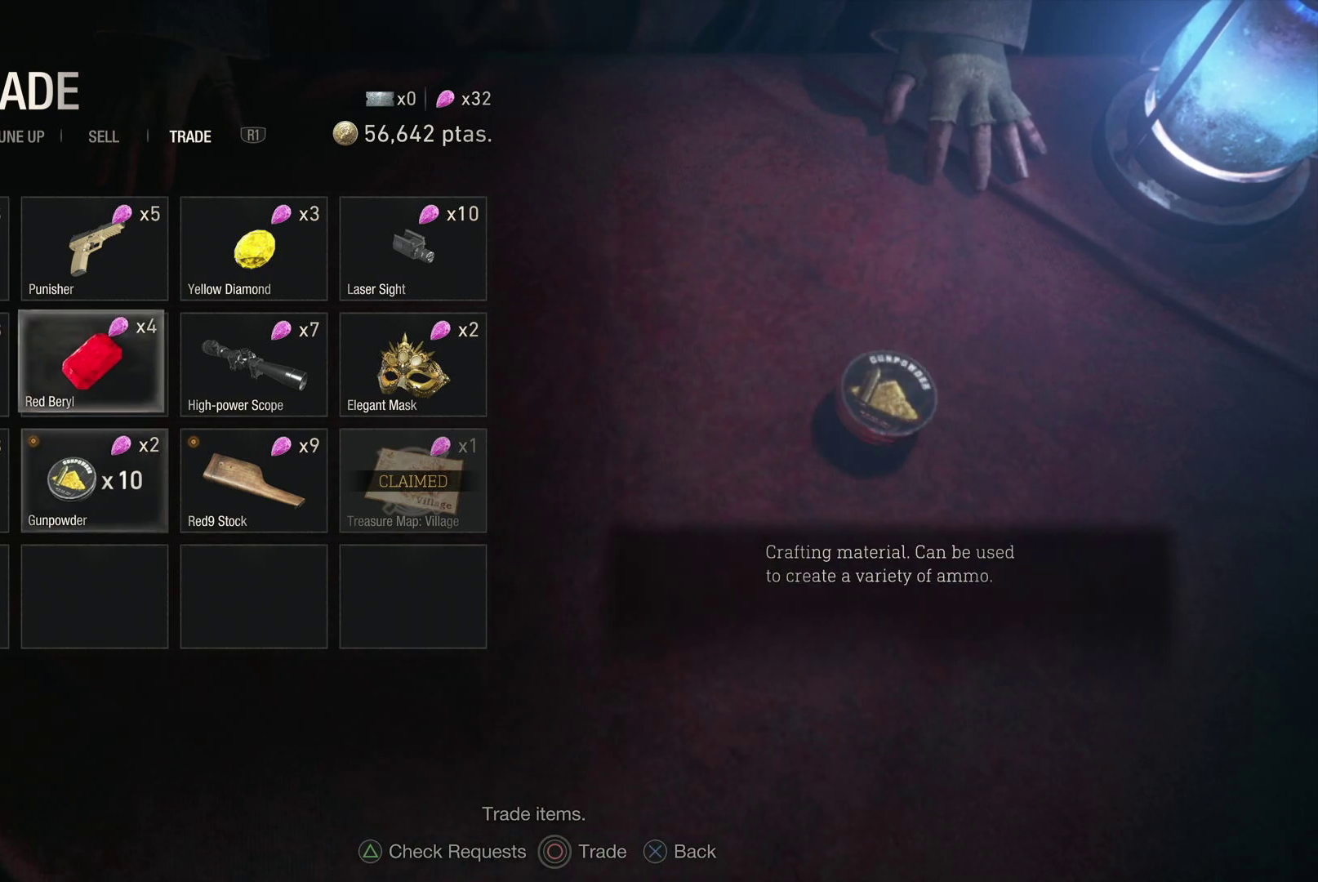
Gameplay with a controller (PlayStation layout); each line is a JSON object with the inputs held at the frame after it. "events" lists button and stick changes between this image and that frame as [ms after this image, input, new state], when the widget could be followed in between.
{"buttons": [], "left_stick": "center", "right_stick": "center", "events": [[33, "DPAD_LEFT", "down"], [167, "DPAD_LEFT", "up"]]}
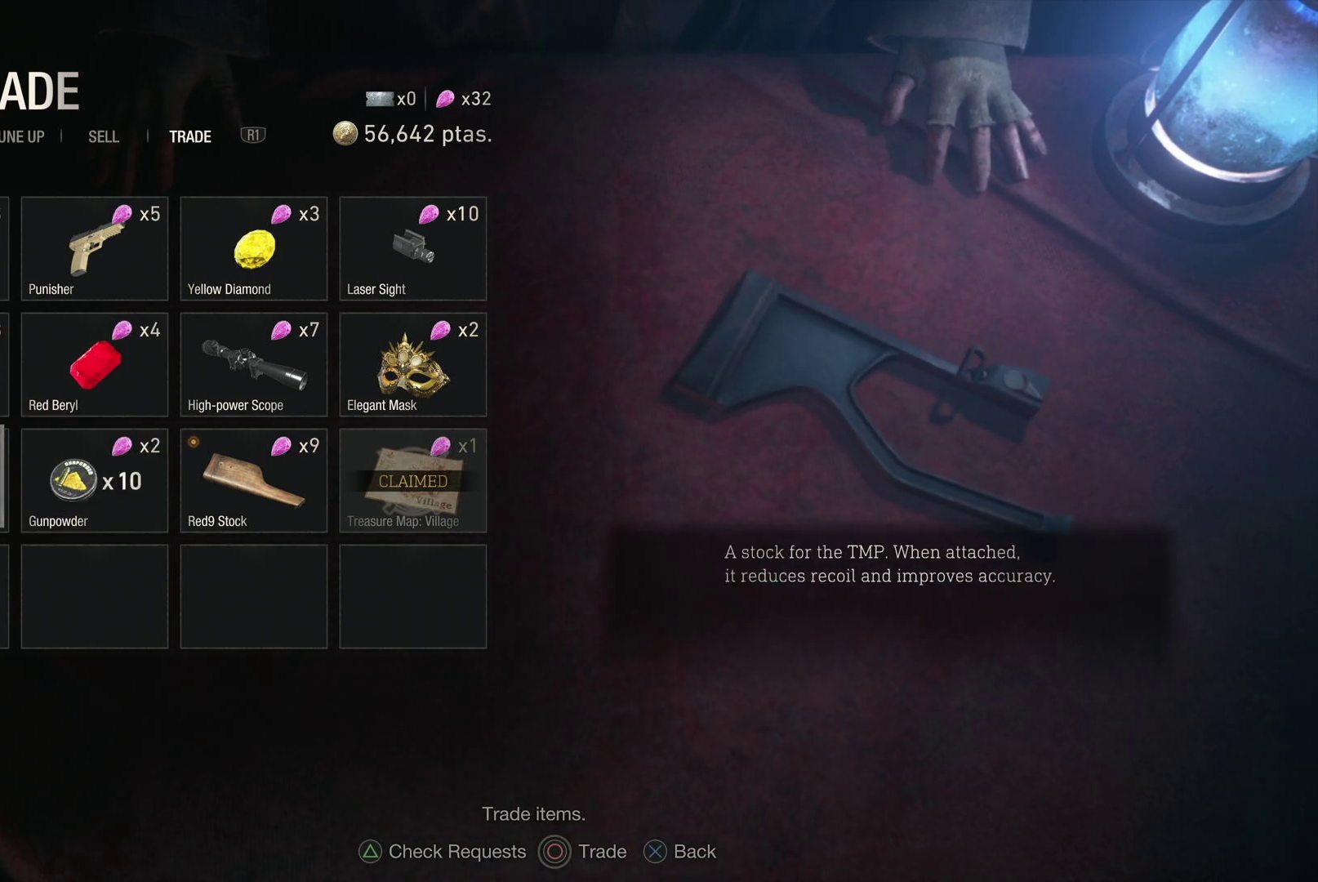
{"buttons": [], "left_stick": "center", "right_stick": "center", "events": []}
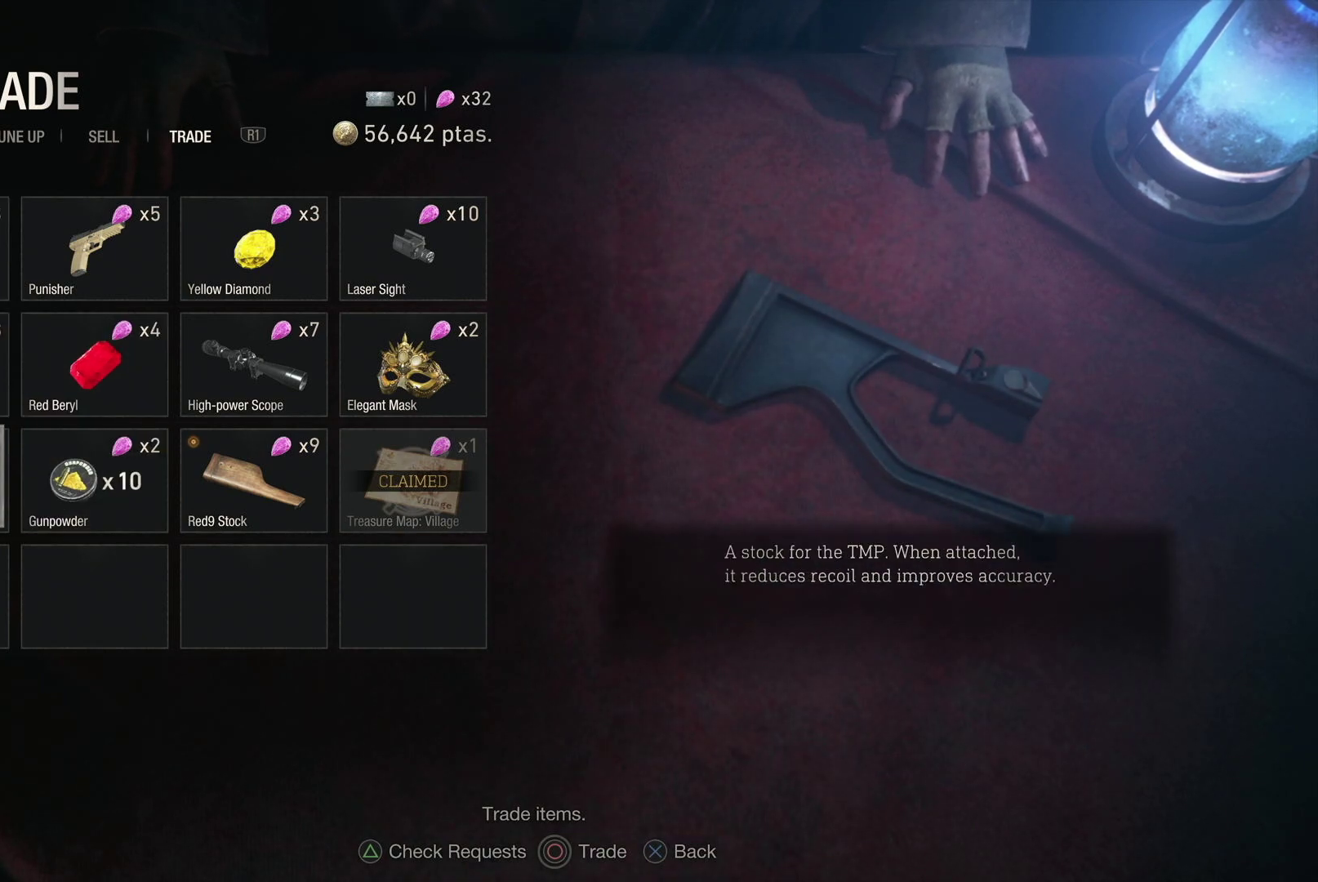
{"buttons": [], "left_stick": "center", "right_stick": "center", "events": [[33, "DPAD_RIGHT", "down"], [167, "DPAD_RIGHT", "up"], [300, "DPAD_UP", "down"], [400, "DPAD_UP", "up"]]}
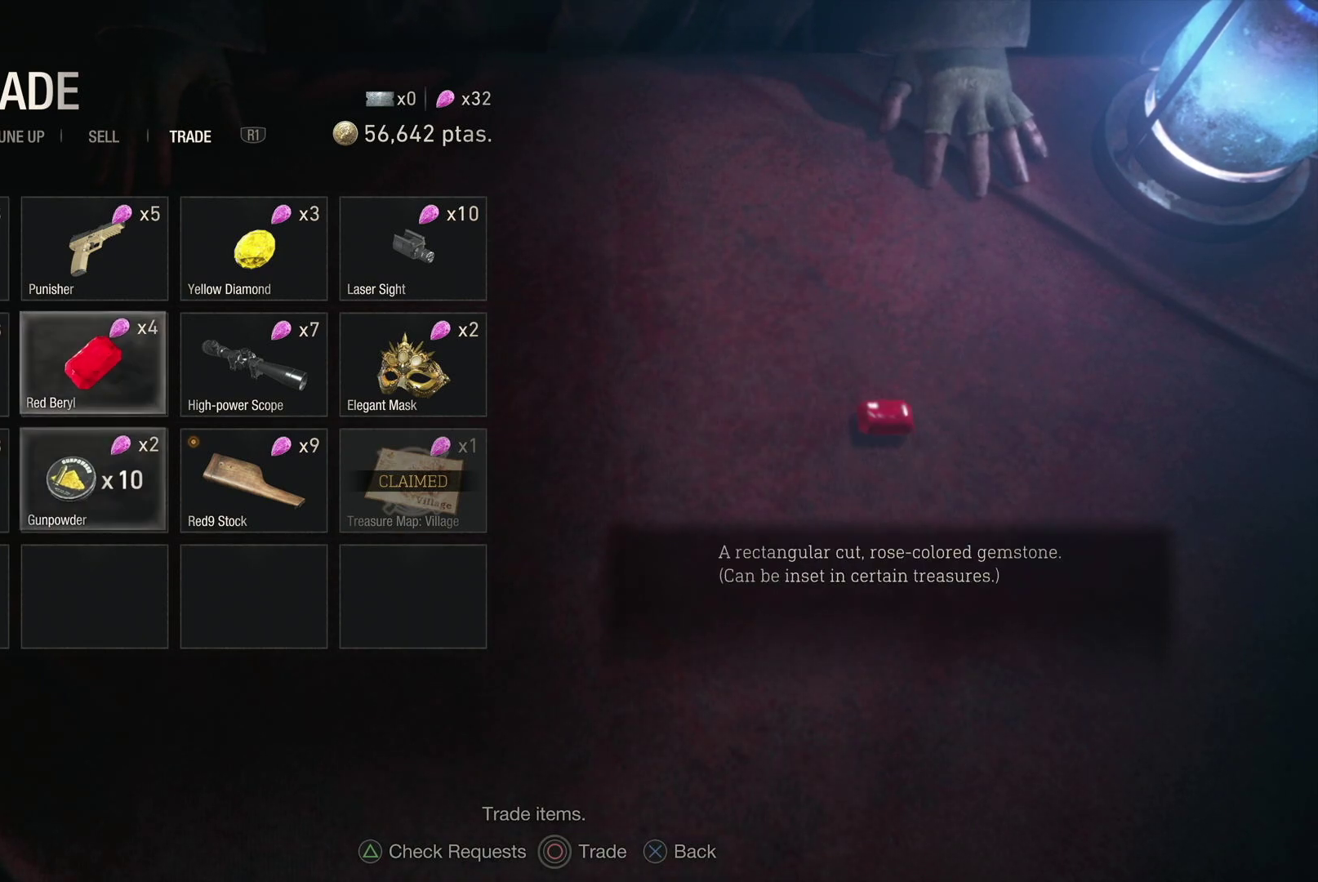
{"buttons": [], "left_stick": "center", "right_stick": "center", "events": [[67, "DPAD_RIGHT", "down"], [167, "DPAD_RIGHT", "up"], [267, "DPAD_RIGHT", "down"], [383, "DPAD_RIGHT", "up"]]}
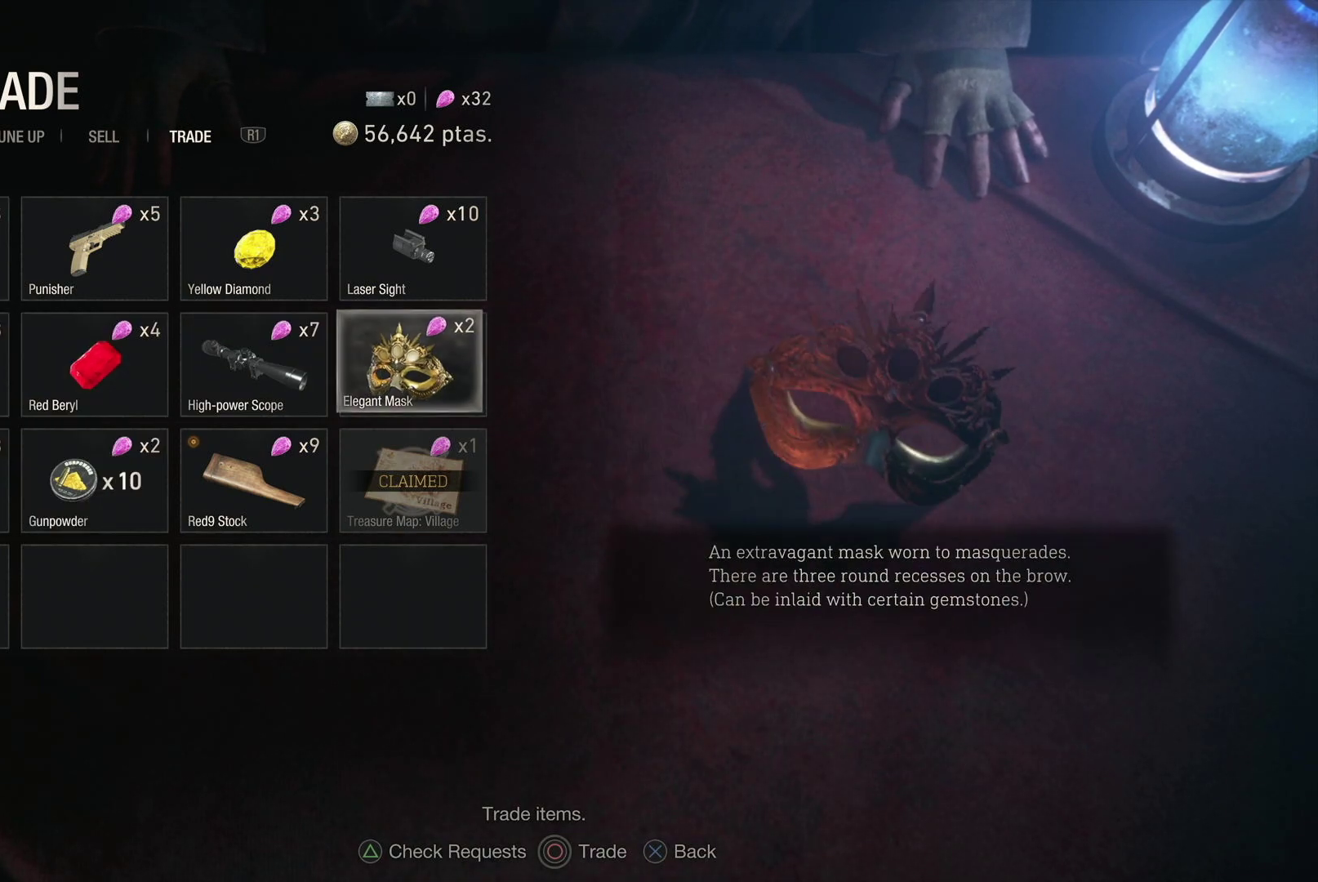
{"buttons": [], "left_stick": "center", "right_stick": "center", "events": [[33, "DPAD_UP", "down"], [133, "DPAD_UP", "up"]]}
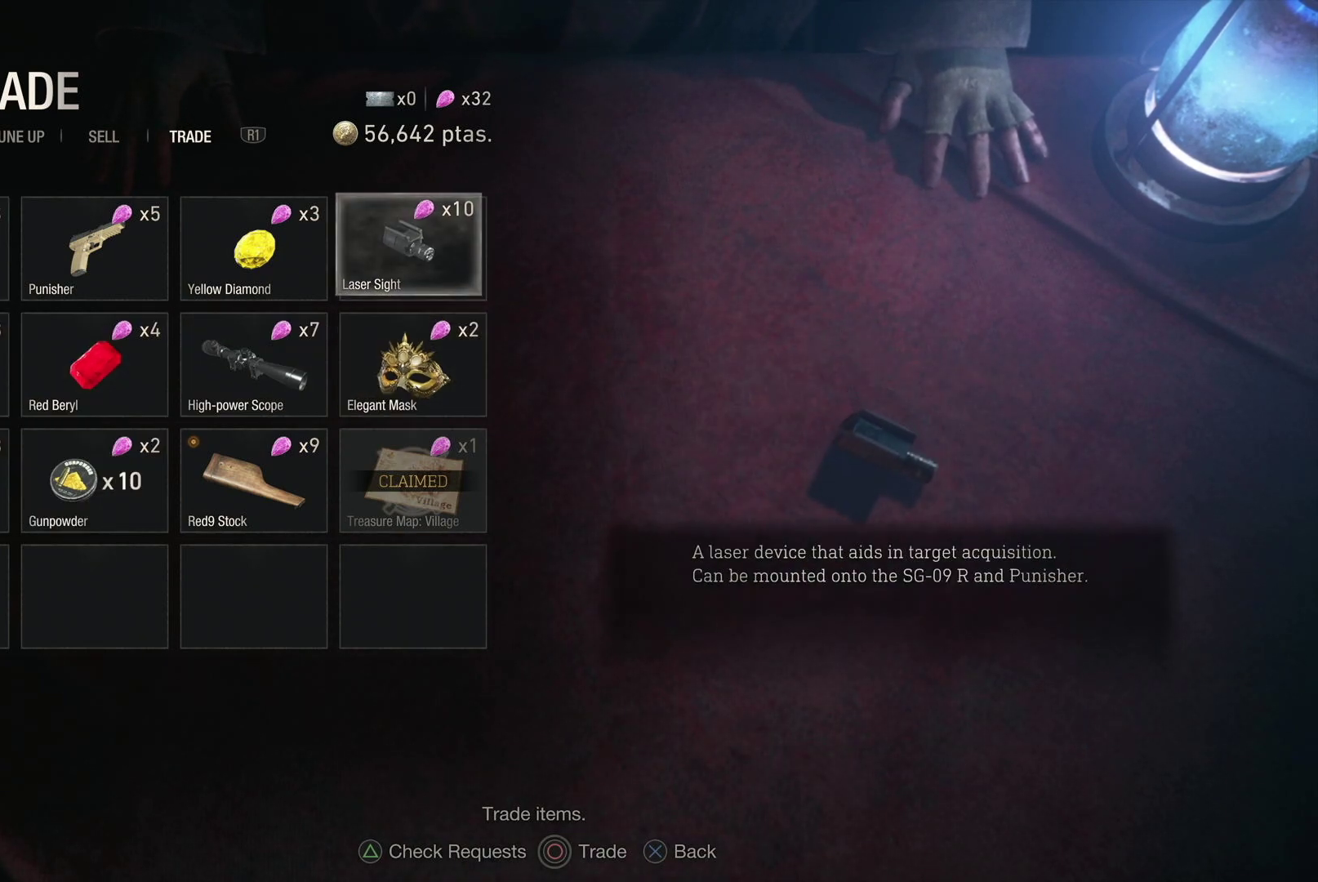
{"buttons": ["DPAD_RIGHT"], "left_stick": "center", "right_stick": "center", "events": [[200, "DPAD_LEFT", "down"], [283, "DPAD_LEFT", "up"], [417, "DPAD_RIGHT", "down"]]}
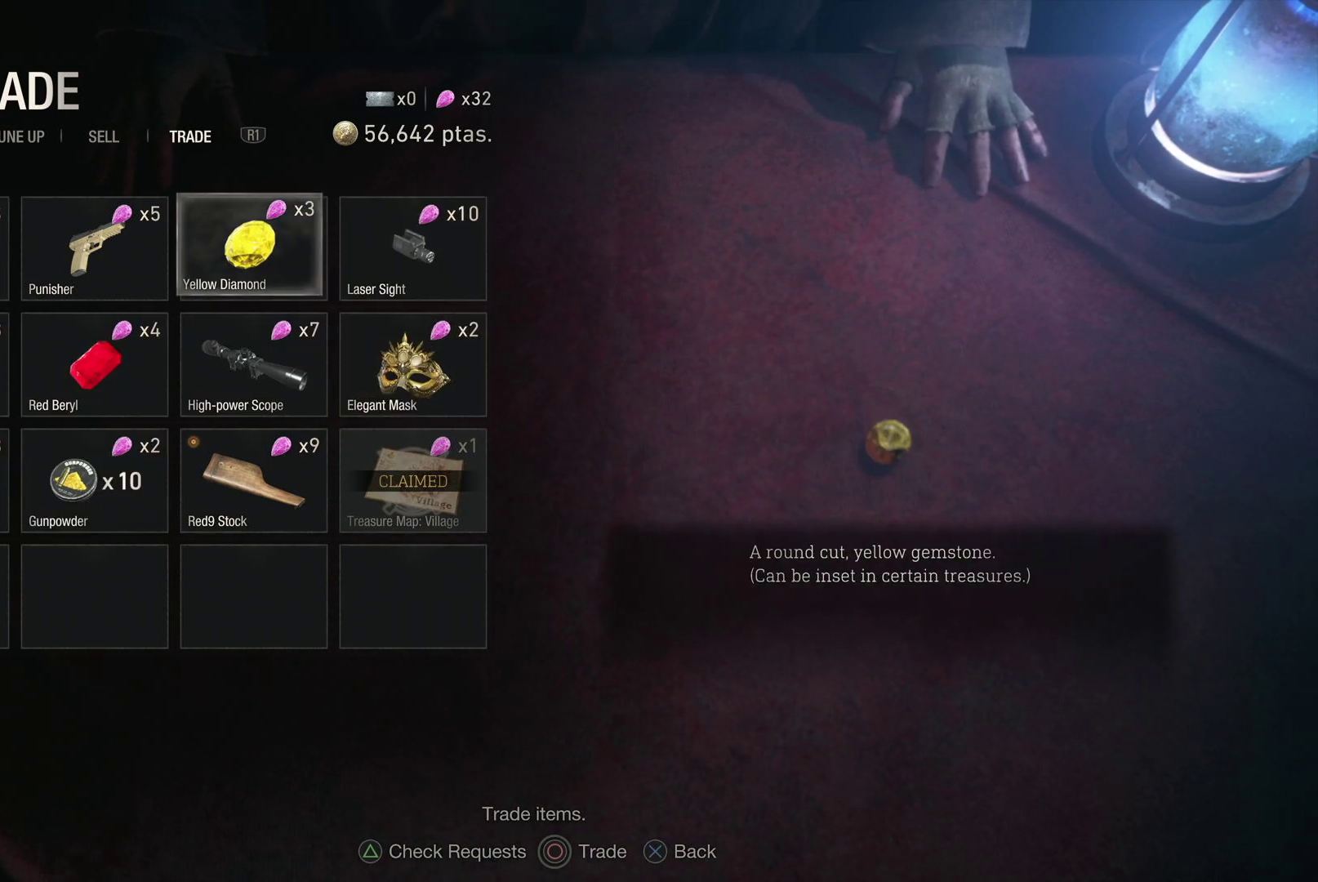
{"buttons": ["DPAD_LEFT"], "left_stick": "center", "right_stick": "center", "events": [[100, "DPAD_RIGHT", "up"], [417, "DPAD_LEFT", "down"]]}
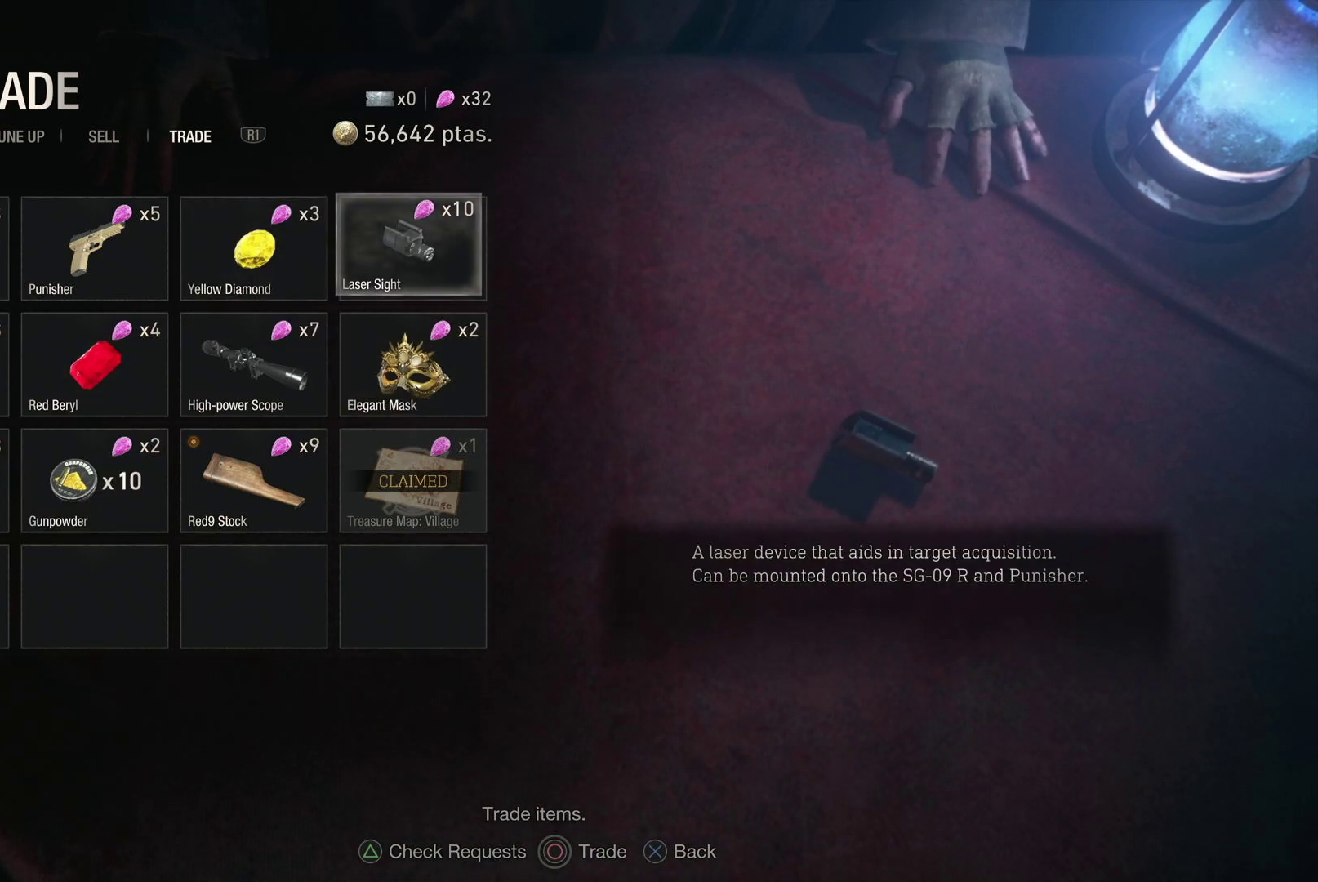
{"buttons": [], "left_stick": "center", "right_stick": "center", "events": [[50, "DPAD_LEFT", "up"], [350, "DPAD_DOWN", "down"], [467, "DPAD_DOWN", "up"]]}
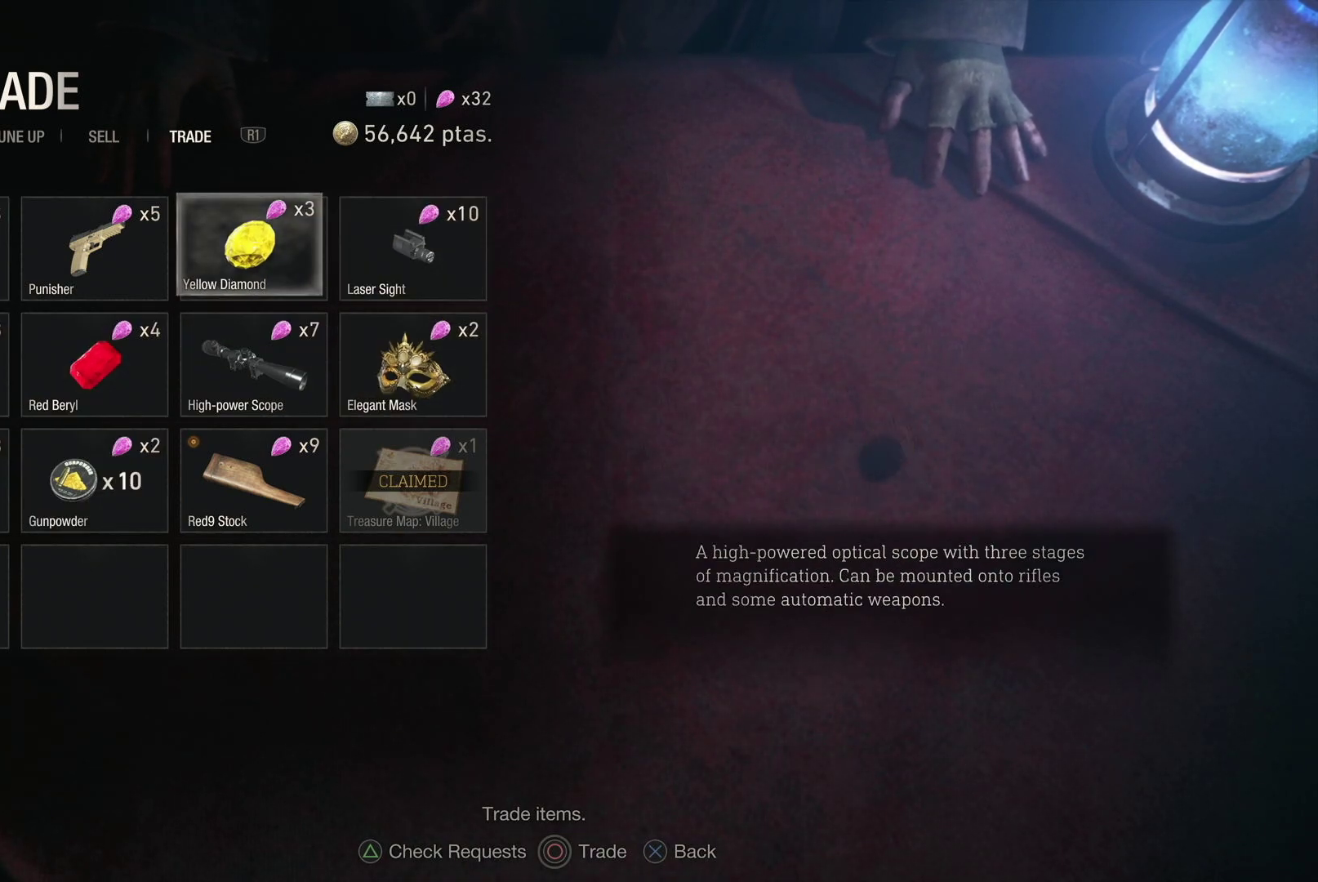
{"buttons": ["DPAD_LEFT"], "left_stick": "center", "right_stick": "center", "events": [[33, "DPAD_LEFT", "down"], [167, "DPAD_LEFT", "up"], [233, "DPAD_DOWN", "down"], [333, "DPAD_DOWN", "up"], [383, "DPAD_LEFT", "down"]]}
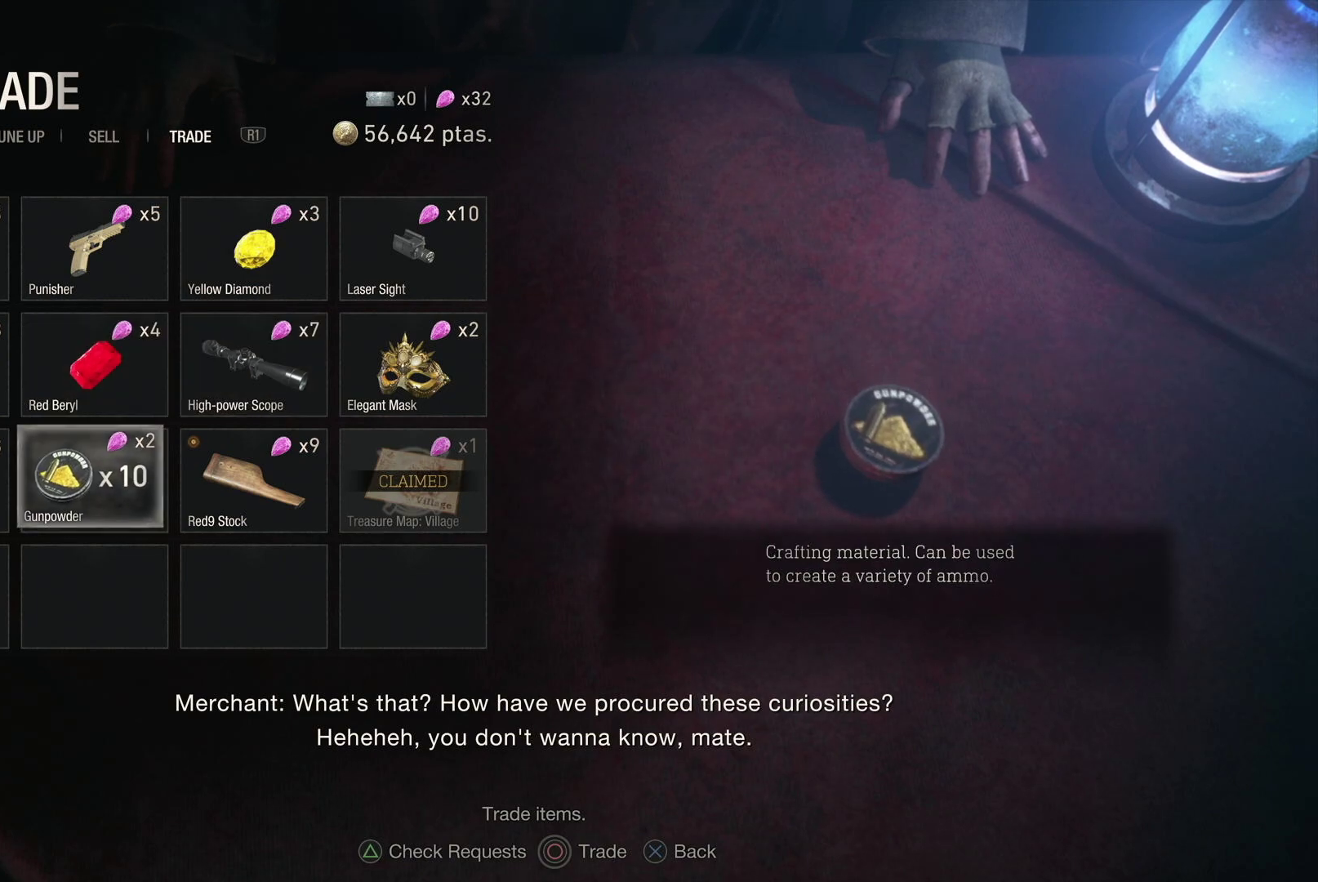
{"buttons": ["DPAD_RIGHT"], "left_stick": "center", "right_stick": "center", "events": [[17, "DPAD_LEFT", "up"], [483, "DPAD_RIGHT", "down"]]}
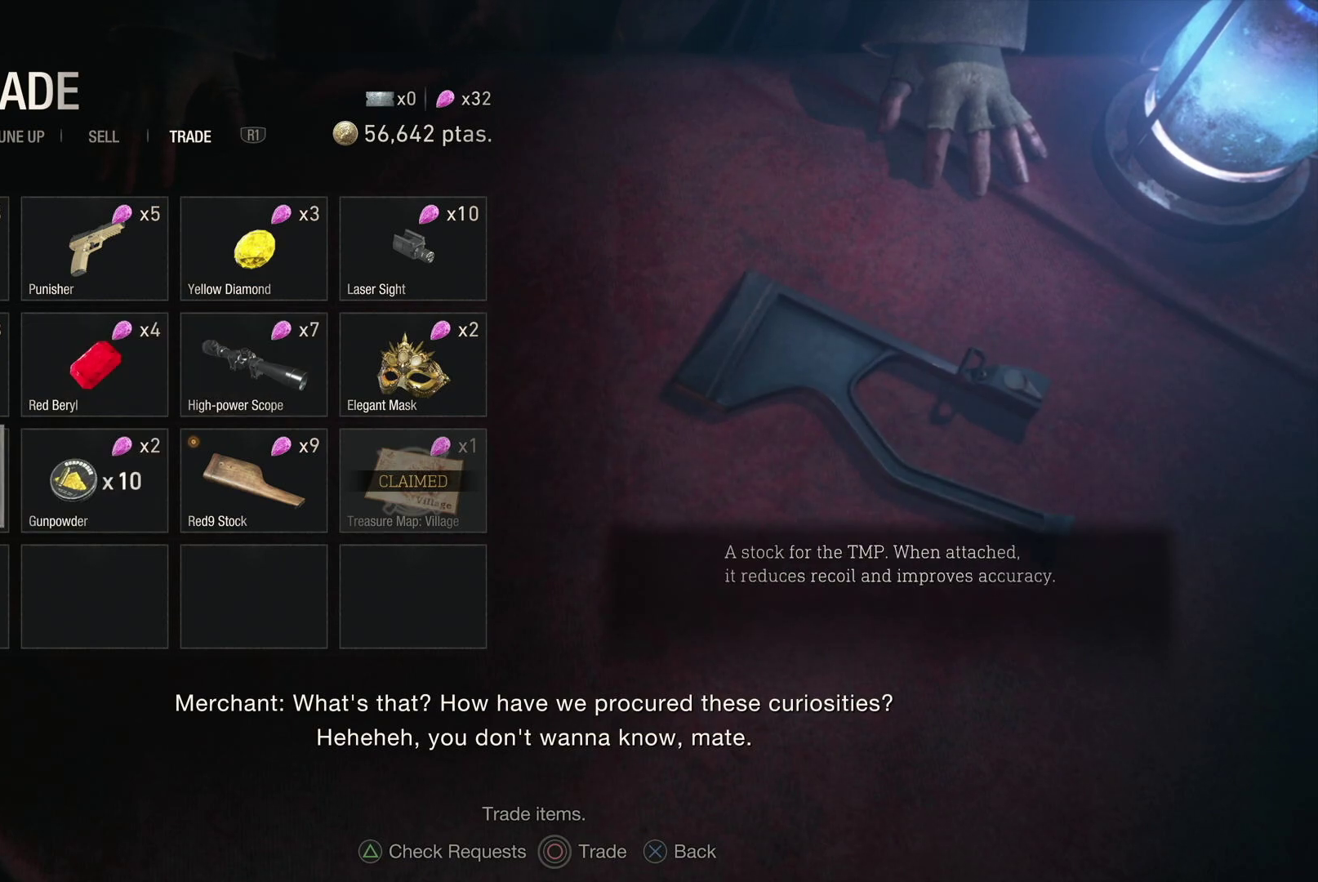
{"buttons": [], "left_stick": "center", "right_stick": "center", "events": [[117, "DPAD_RIGHT", "up"], [200, "DPAD_RIGHT", "down"], [317, "DPAD_RIGHT", "up"], [383, "DPAD_RIGHT", "down"], [500, "DPAD_RIGHT", "up"]]}
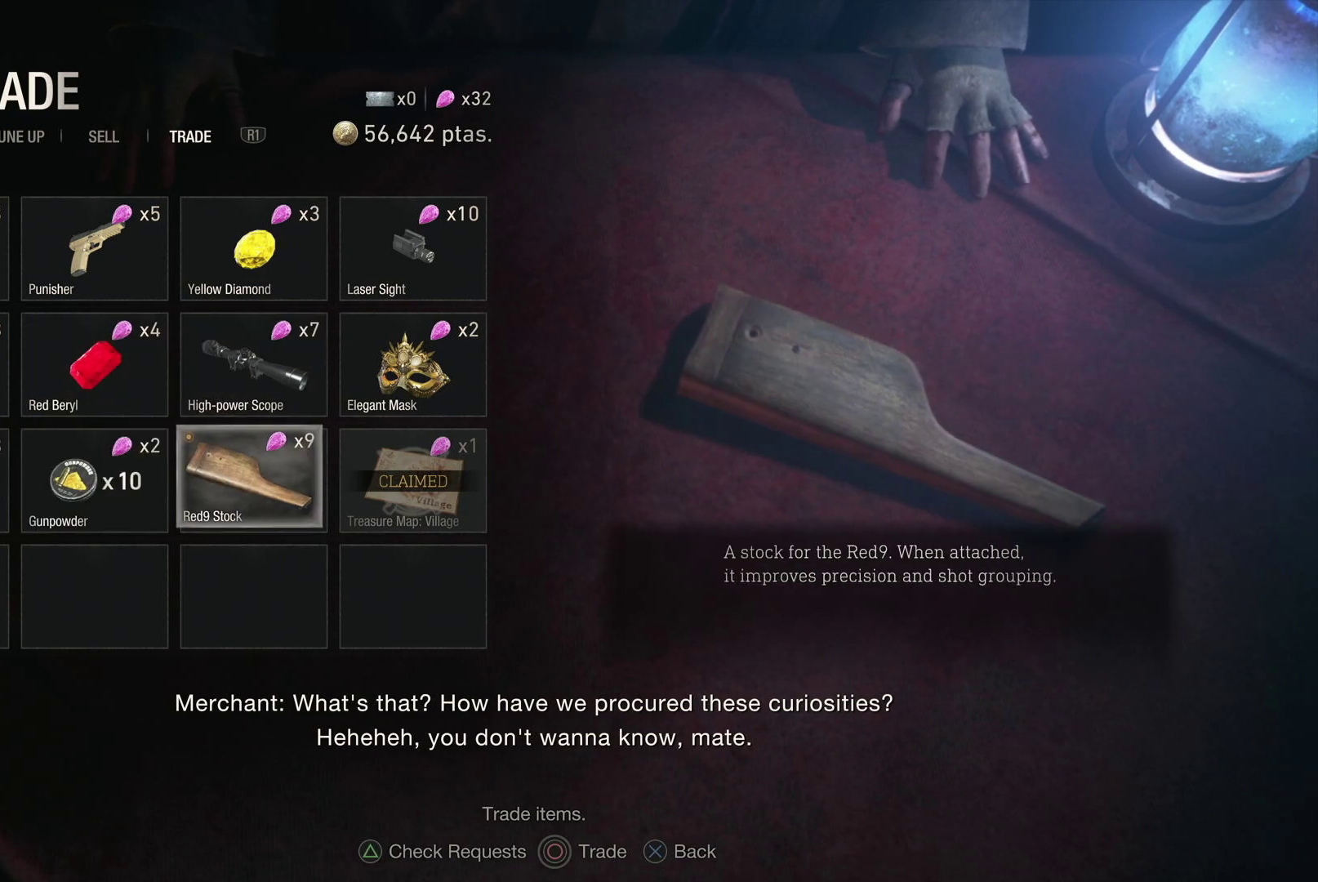
{"buttons": [], "left_stick": "center", "right_stick": "center", "events": [[283, "DPAD_UP", "down"], [400, "DPAD_UP", "up"]]}
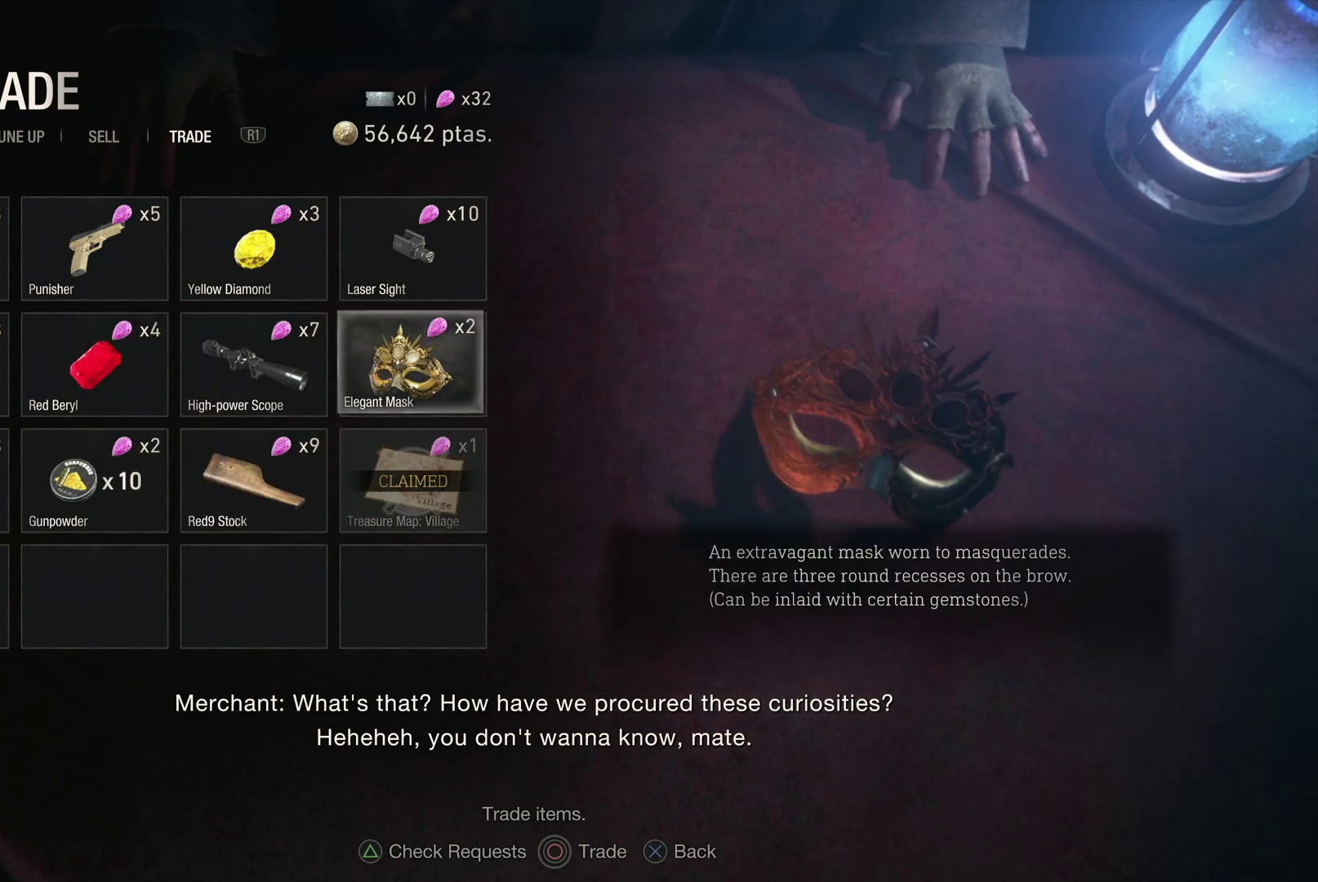
{"buttons": [], "left_stick": "center", "right_stick": "center", "events": []}
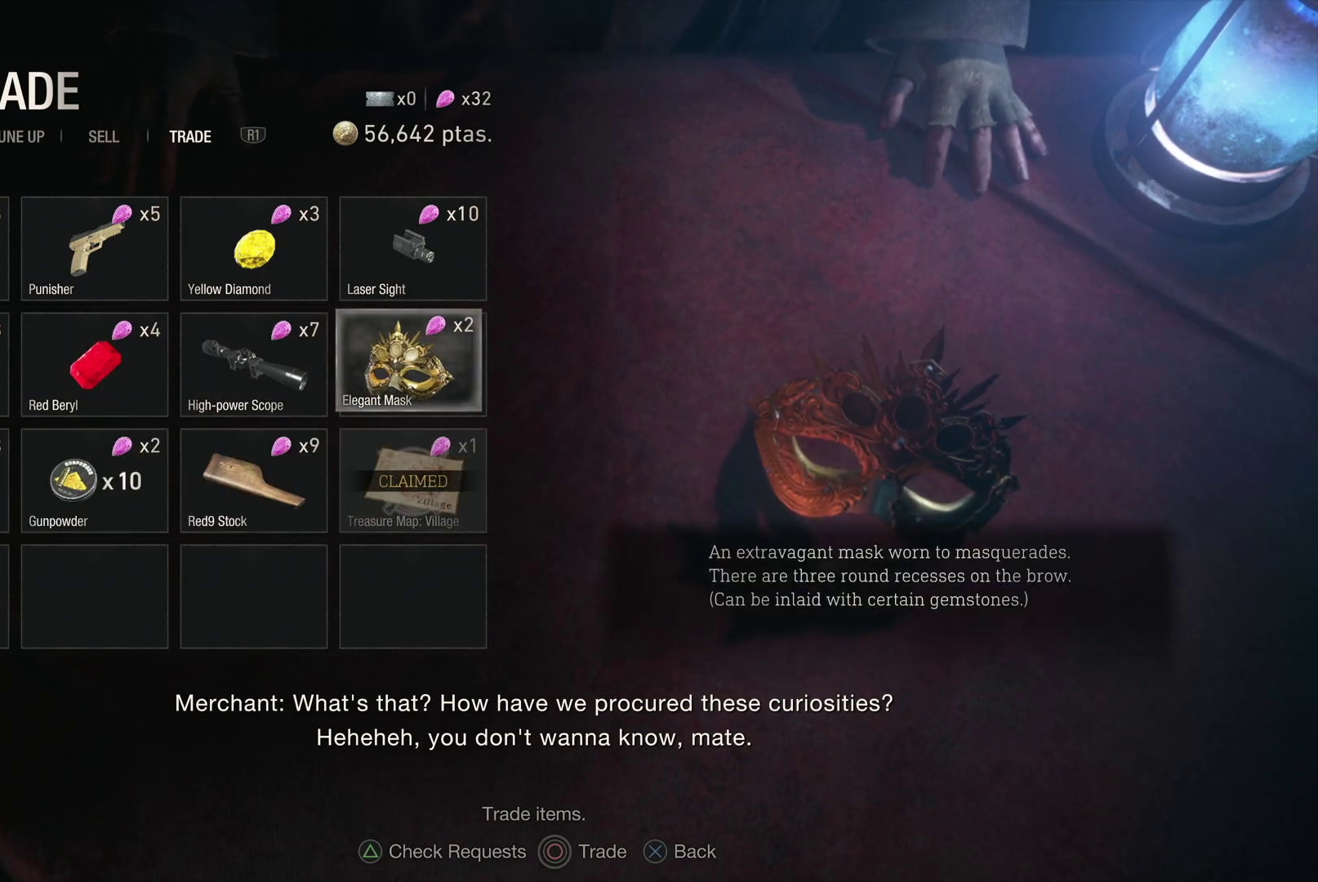
{"buttons": [], "left_stick": "center", "right_stick": "center", "events": []}
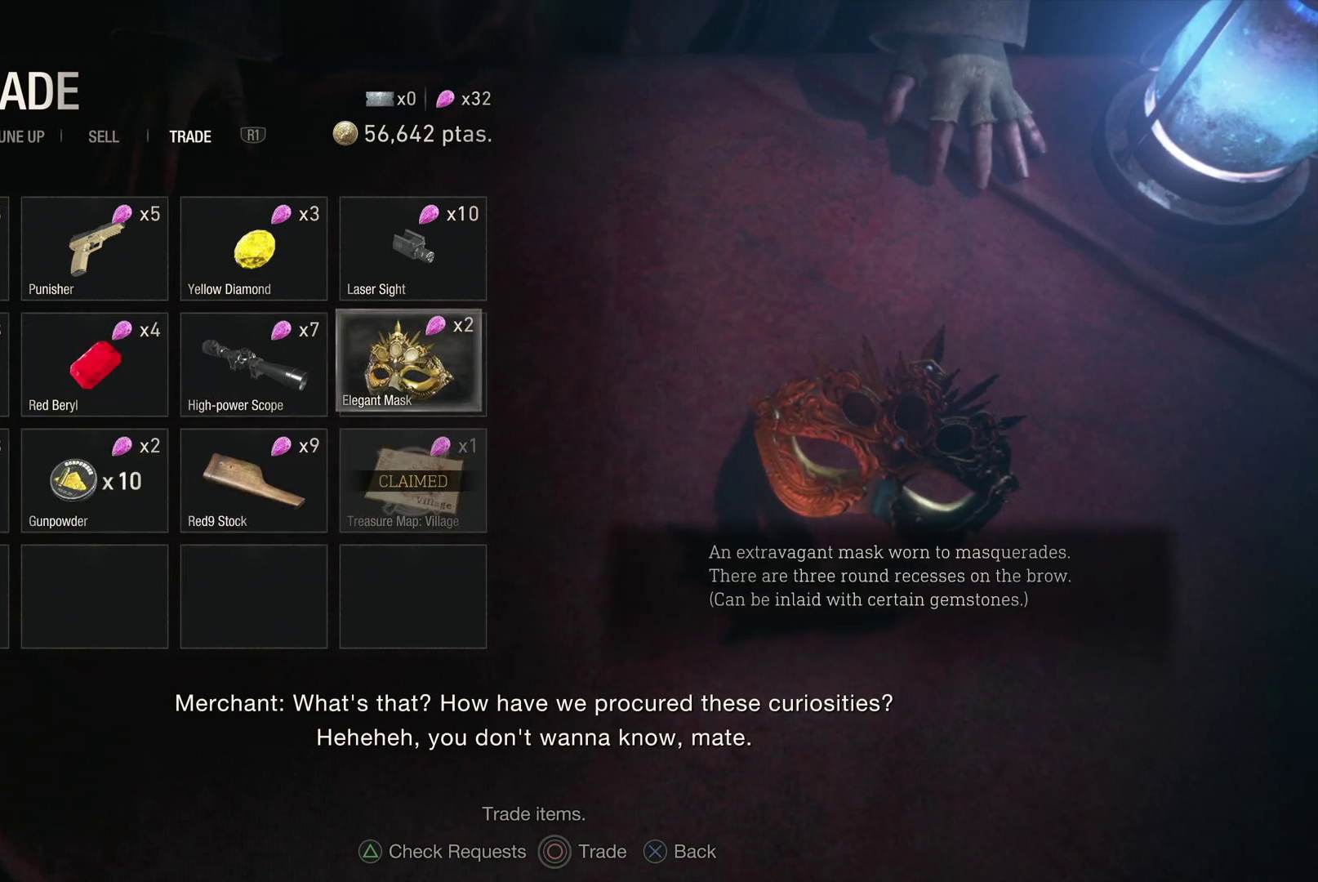
{"buttons": [], "left_stick": "center", "right_stick": "center", "events": []}
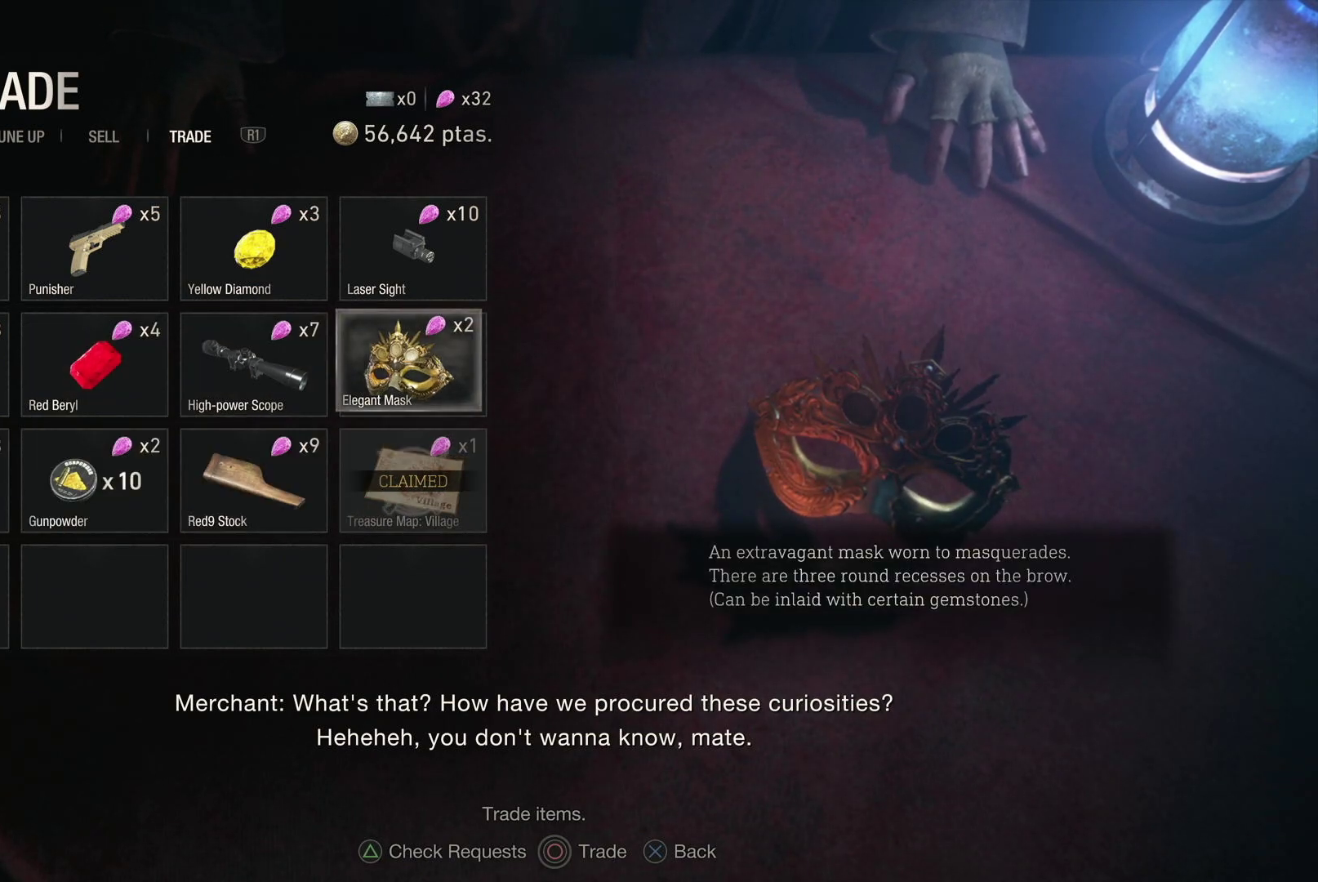
{"buttons": [], "left_stick": "center", "right_stick": "center", "events": []}
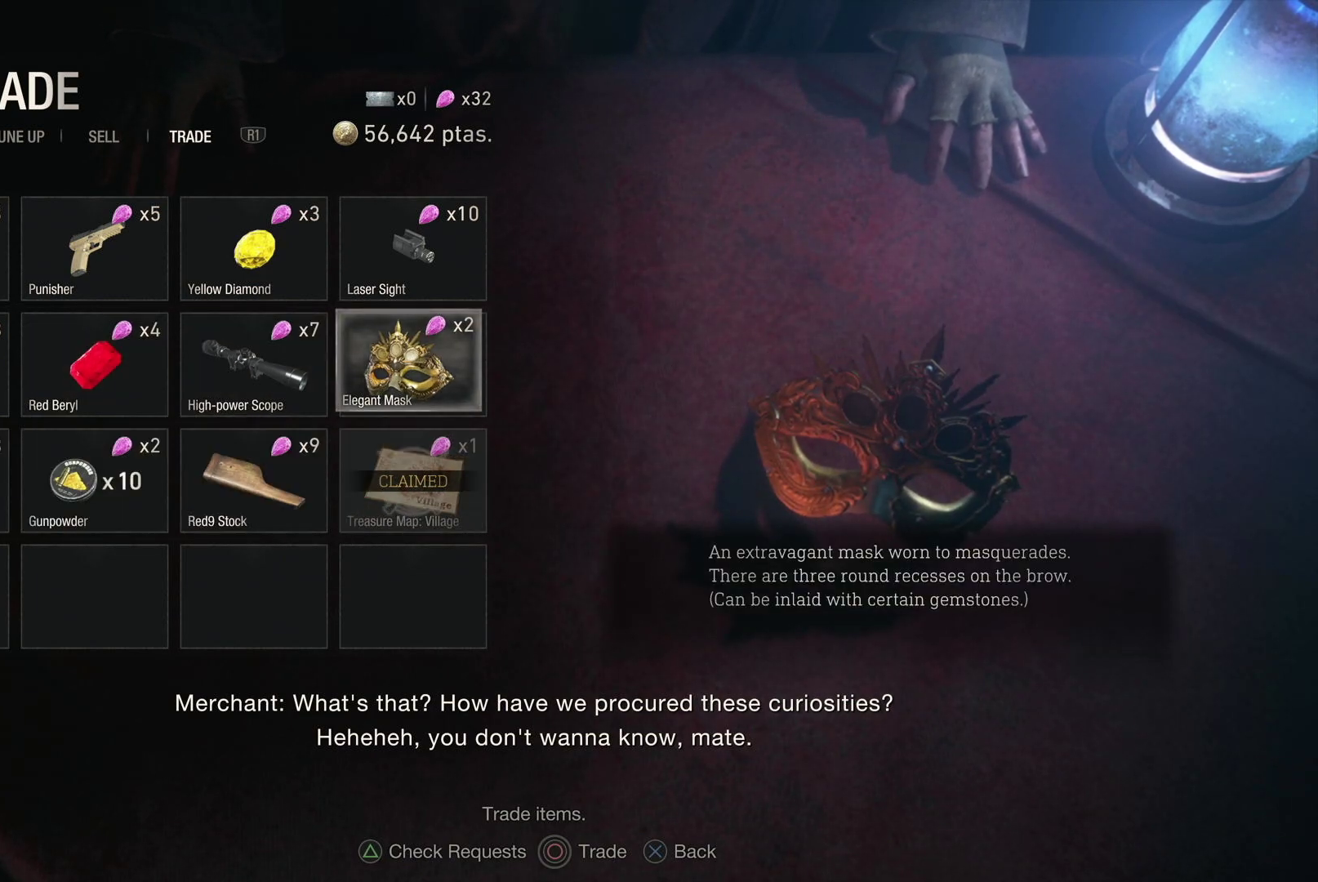
{"buttons": [], "left_stick": "center", "right_stick": "center", "events": []}
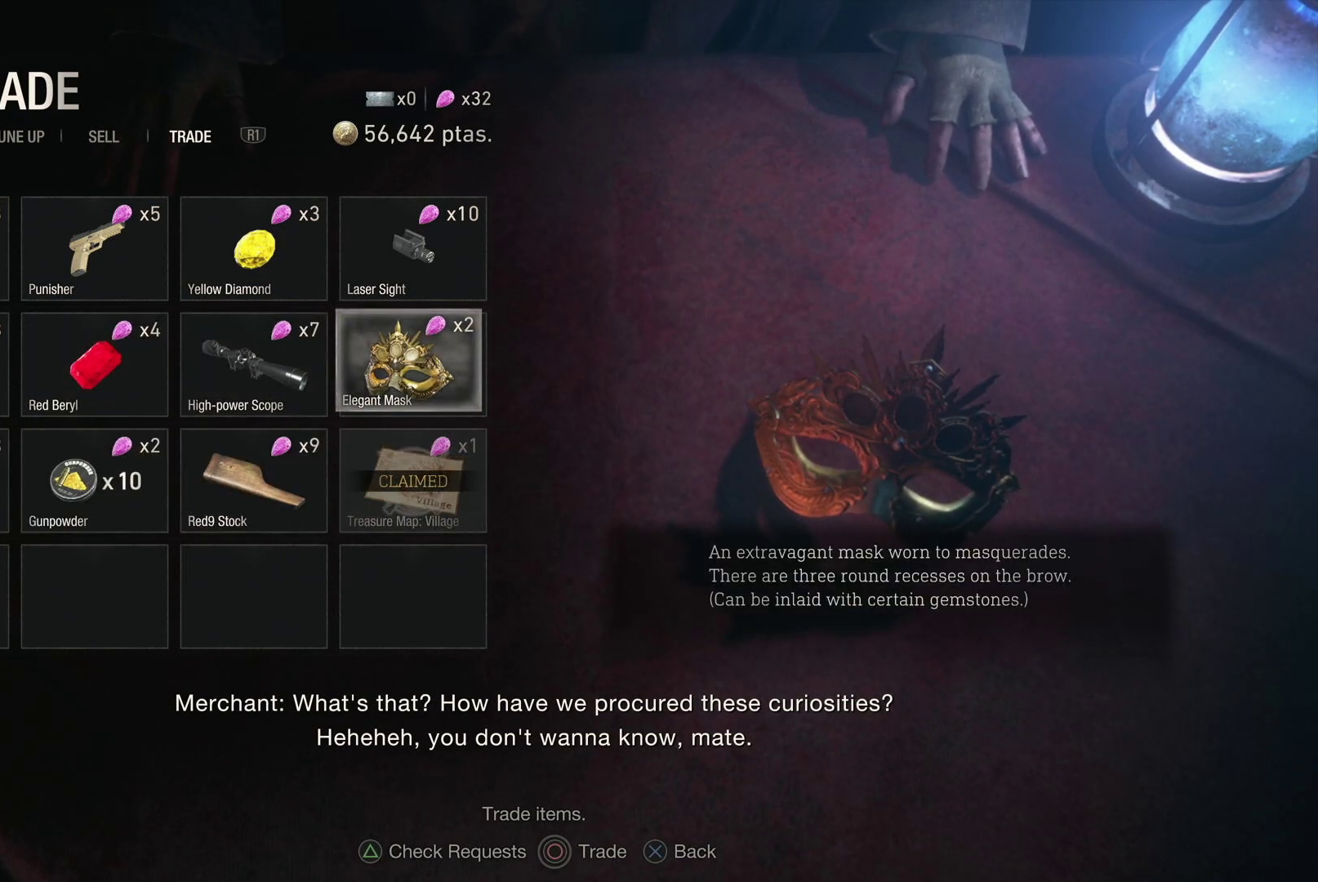
{"buttons": [], "left_stick": "center", "right_stick": "center", "events": []}
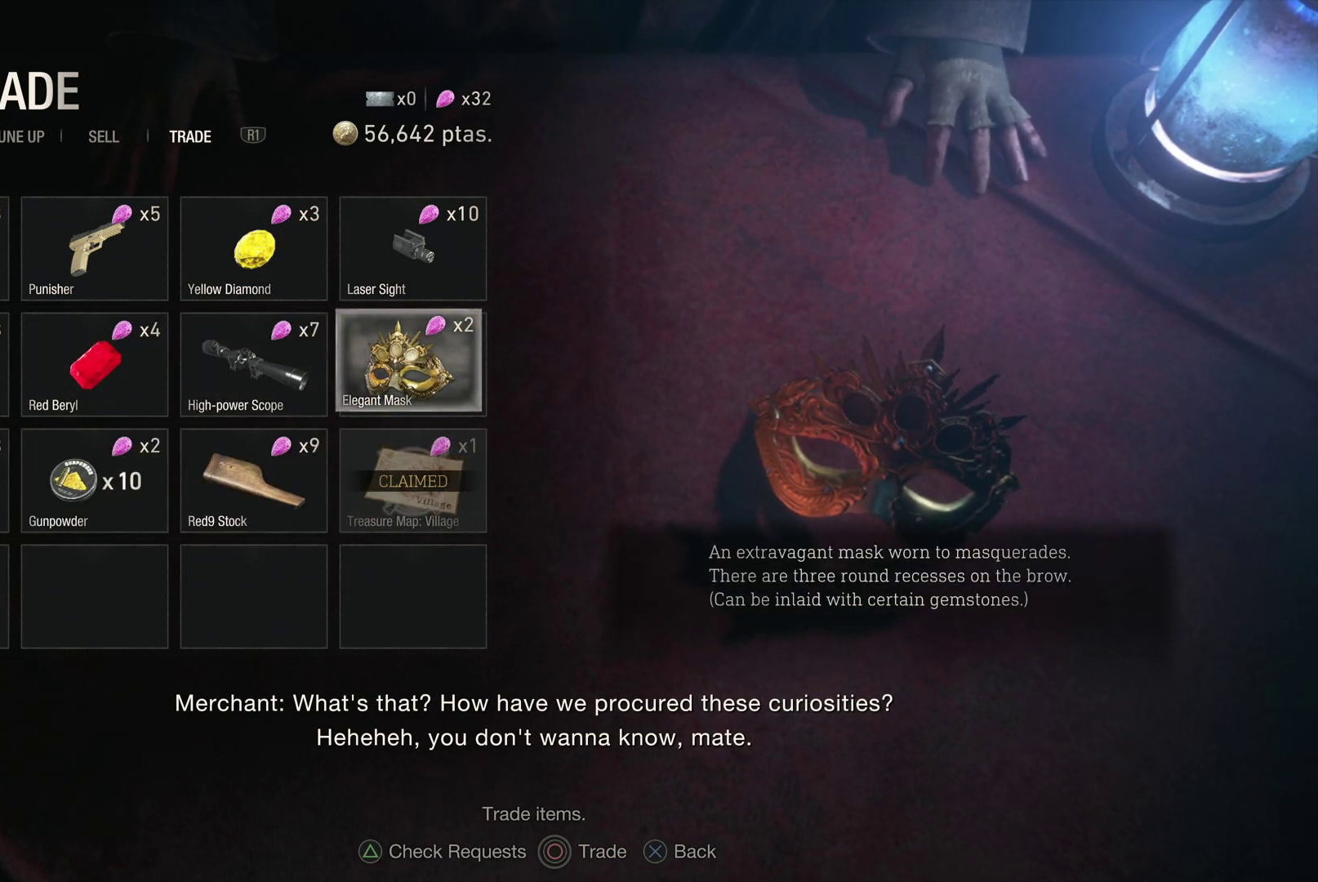
{"buttons": [], "left_stick": "center", "right_stick": "center", "events": []}
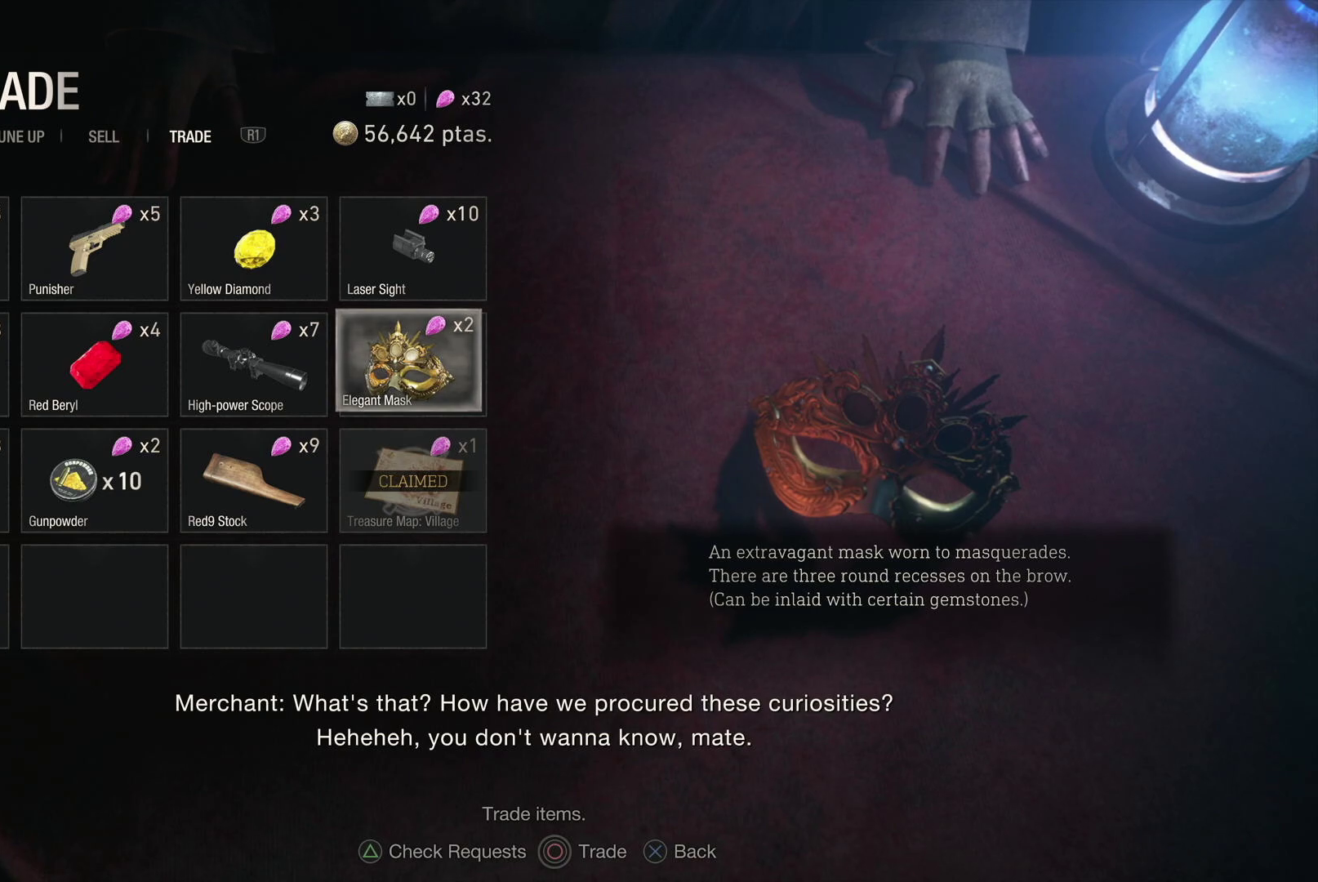
{"buttons": [], "left_stick": "center", "right_stick": "center", "events": []}
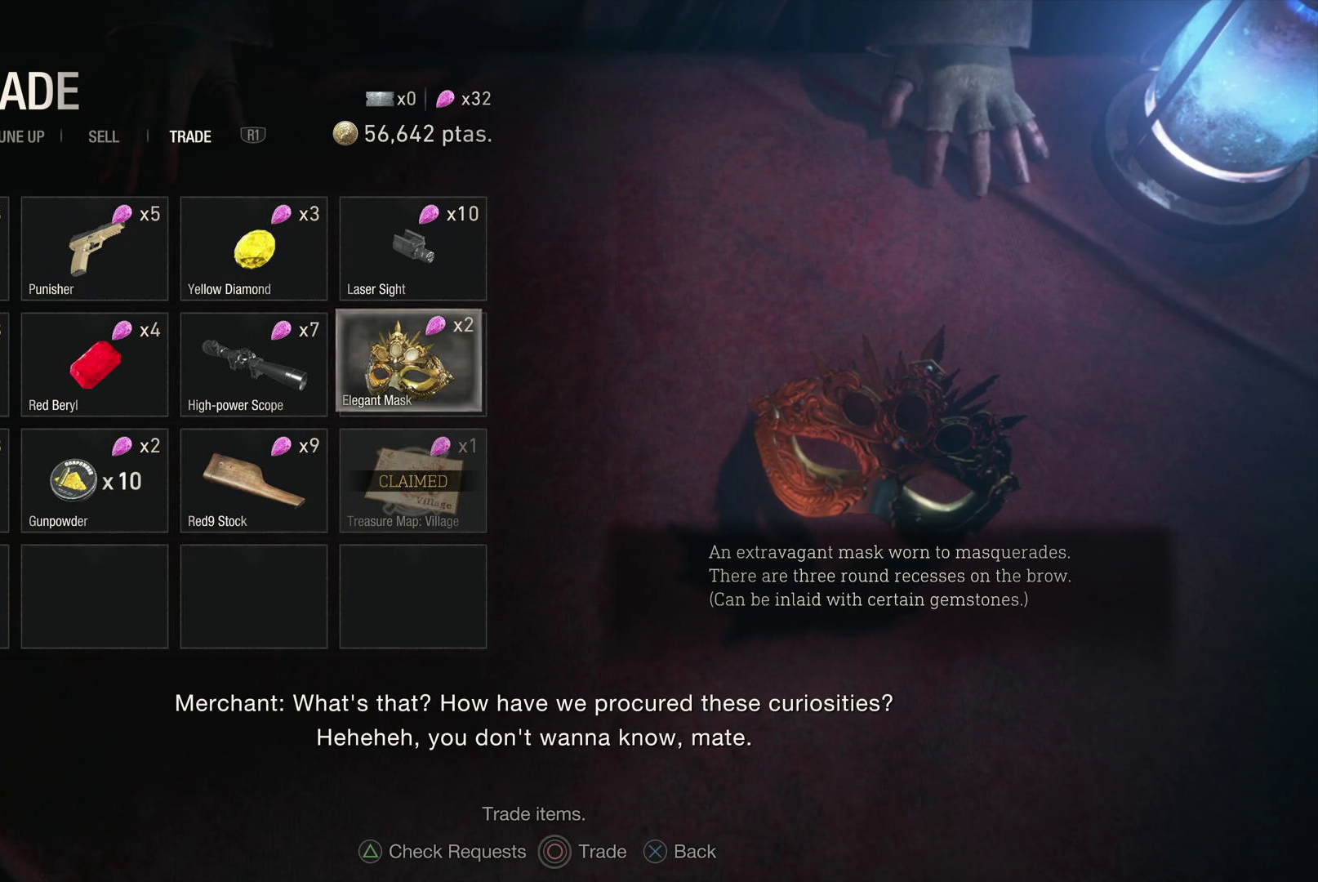
{"buttons": [], "left_stick": "center", "right_stick": "center", "events": []}
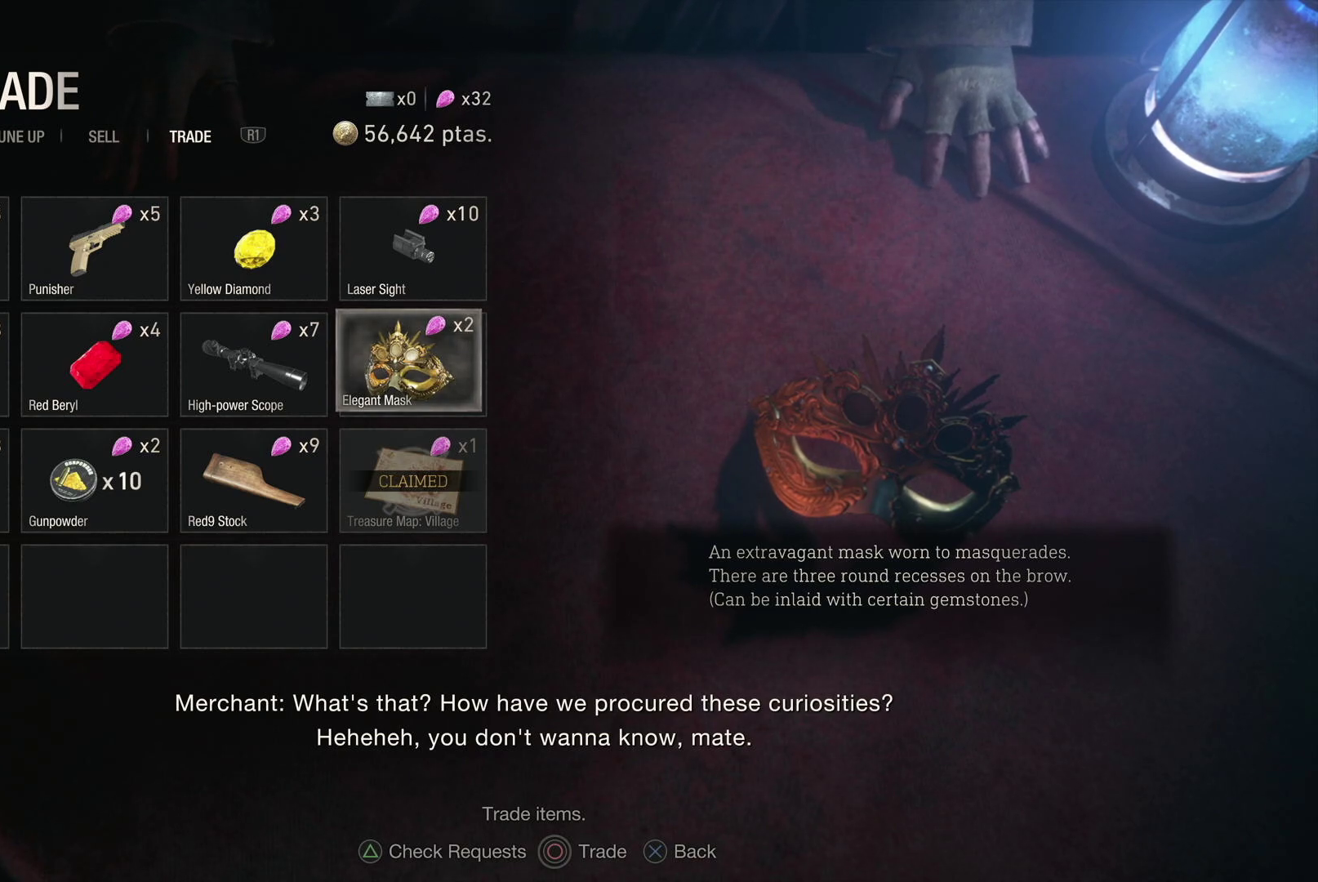
{"buttons": [], "left_stick": "center", "right_stick": "center", "events": []}
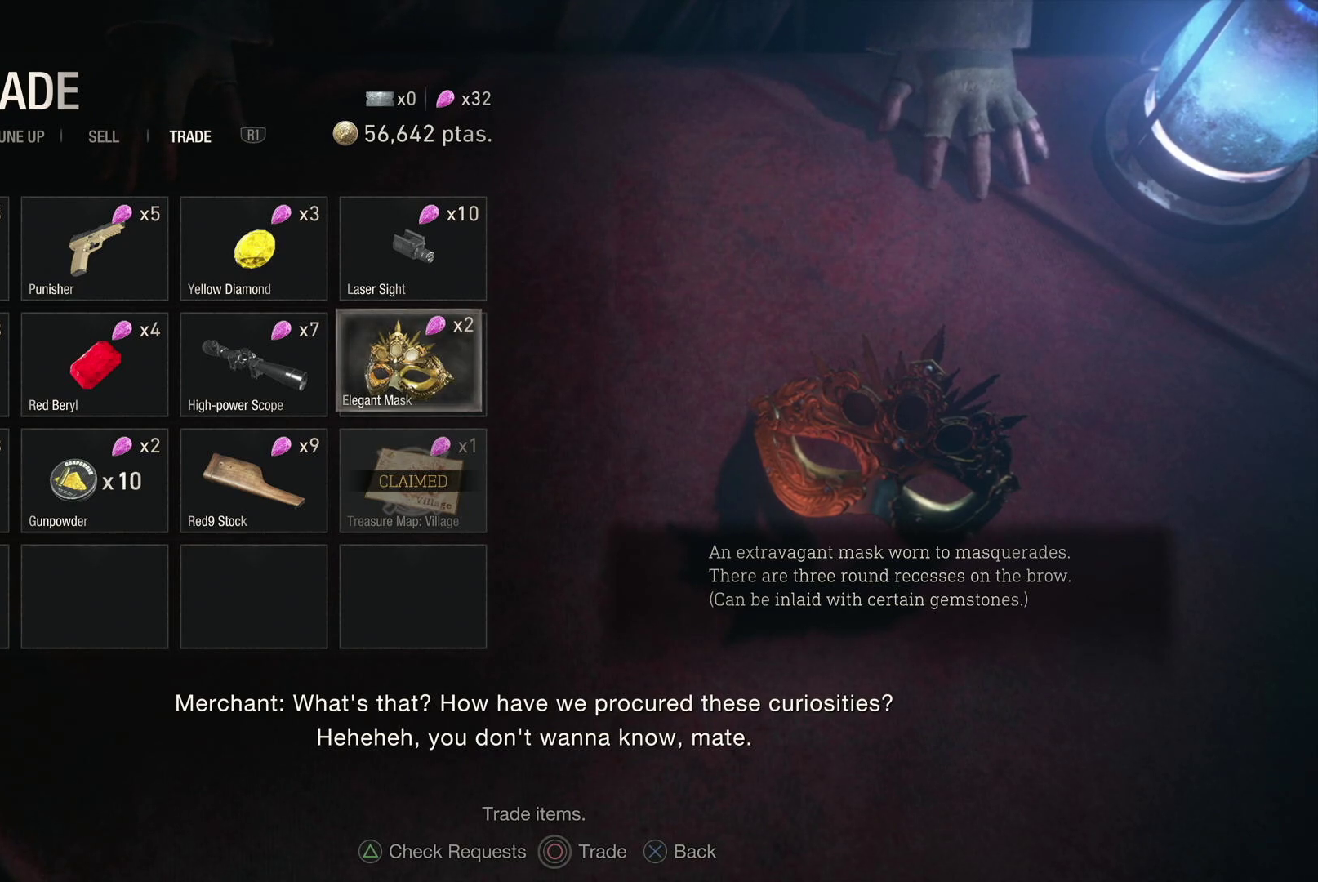
{"buttons": [], "left_stick": "center", "right_stick": "center", "events": [[133, "CROSS", "down"], [317, "CROSS", "up"]]}
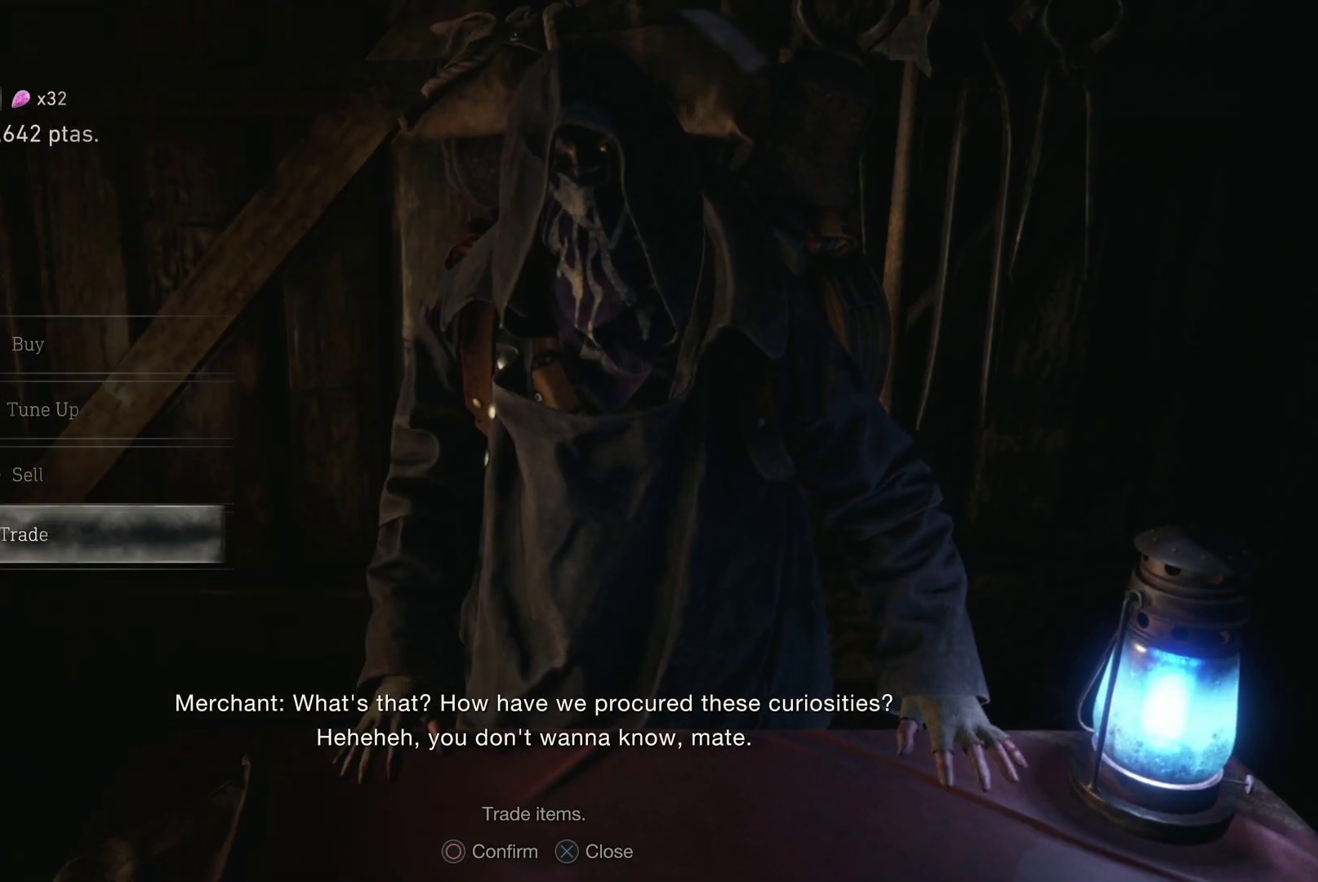
{"buttons": [], "left_stick": "center", "right_stick": "center", "events": [[383, "CROSS", "down"], [500, "CROSS", "up"]]}
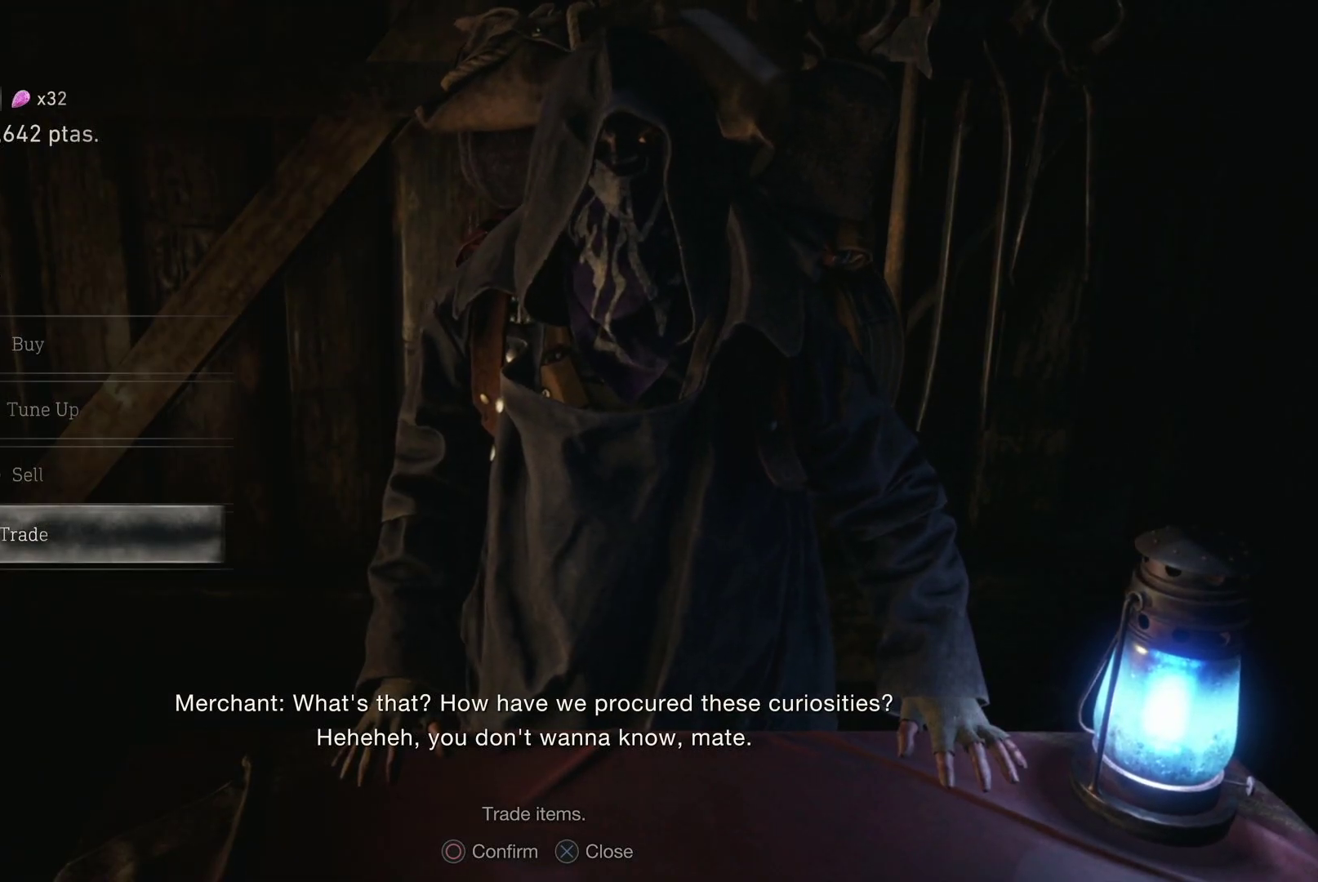
{"buttons": [], "left_stick": "left", "right_stick": "left", "events": [[267, "left_stick", "left"], [417, "right_stick", "left"]]}
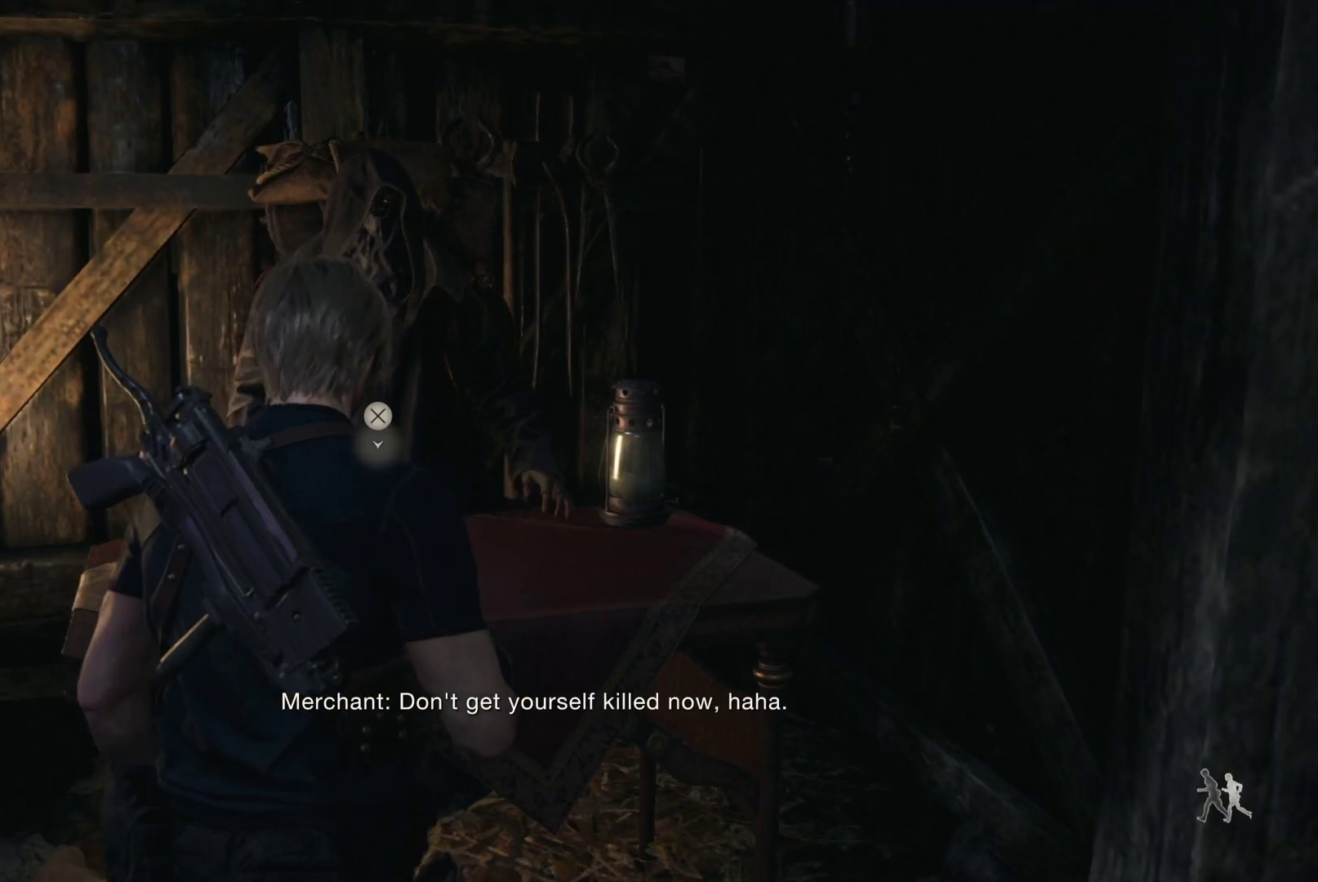
{"buttons": [], "left_stick": "left", "right_stick": "center", "events": [[483, "right_stick", "center"]]}
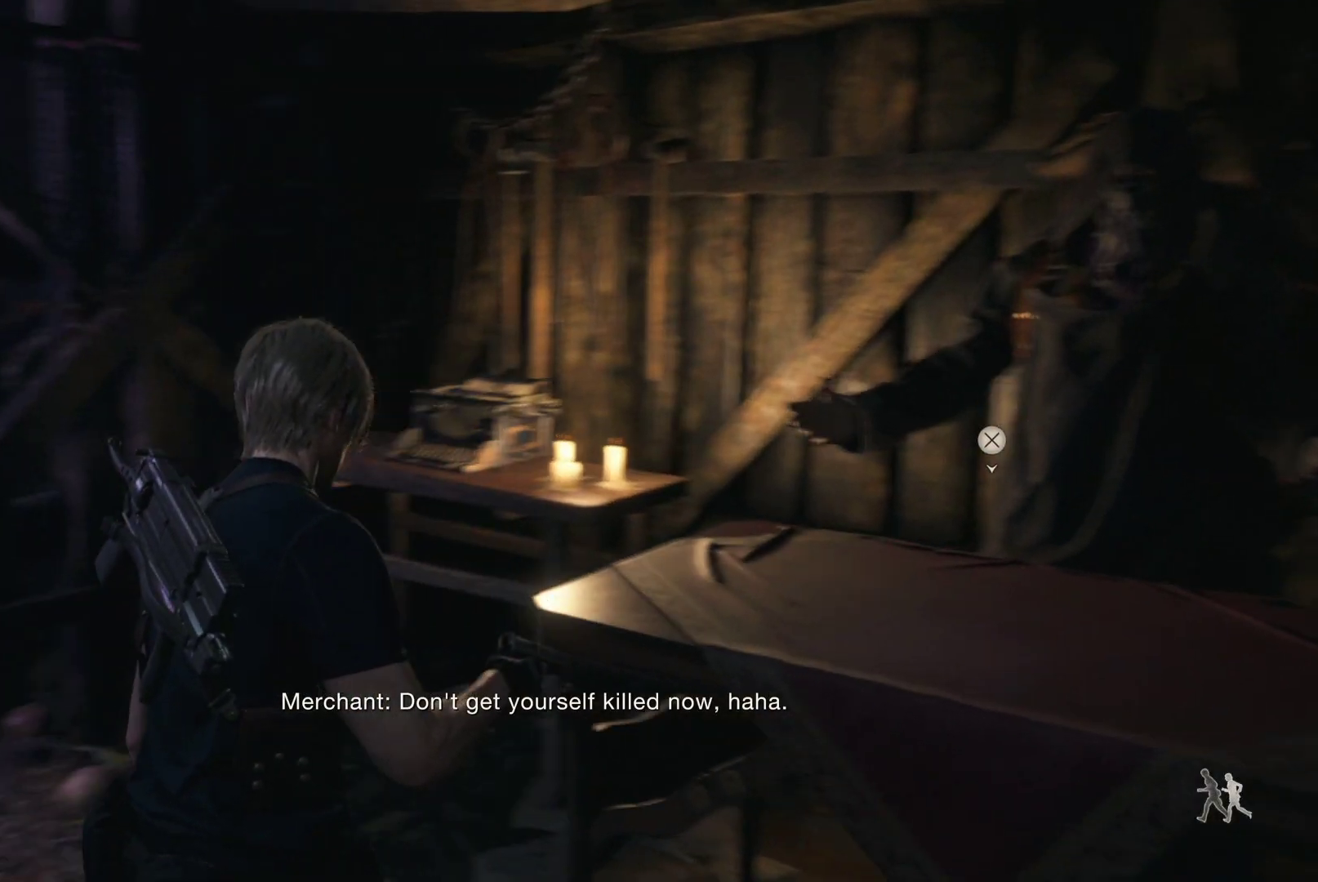
{"buttons": [], "left_stick": "center", "right_stick": "down-left", "events": [[83, "SQUARE", "down"], [183, "SQUARE", "up"], [367, "left_stick", "center"], [417, "right_stick", "down-left"]]}
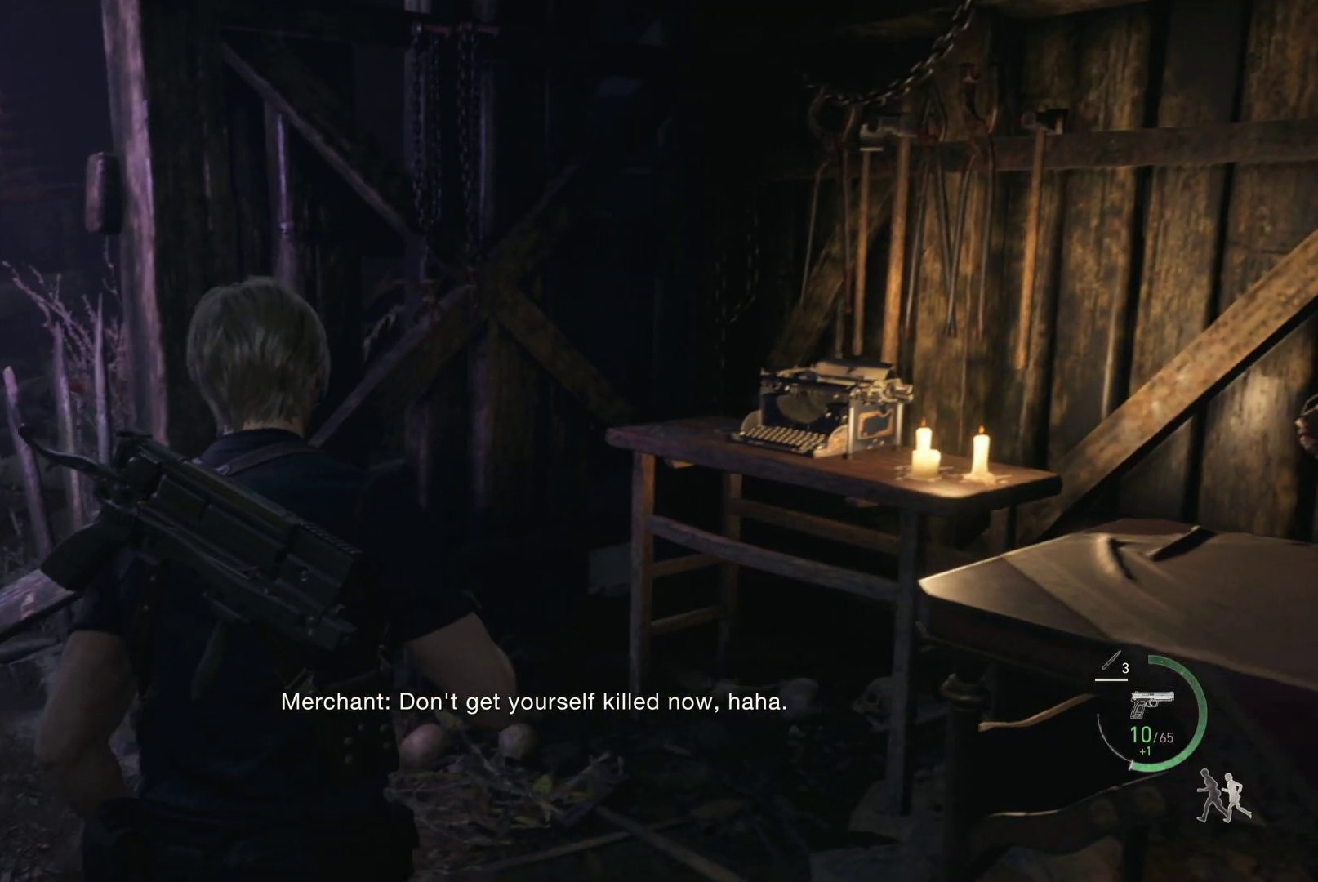
{"buttons": ["R1"], "left_stick": "up", "right_stick": "center", "events": [[300, "left_stick", "up"], [383, "right_stick", "center"], [450, "R1", "down"]]}
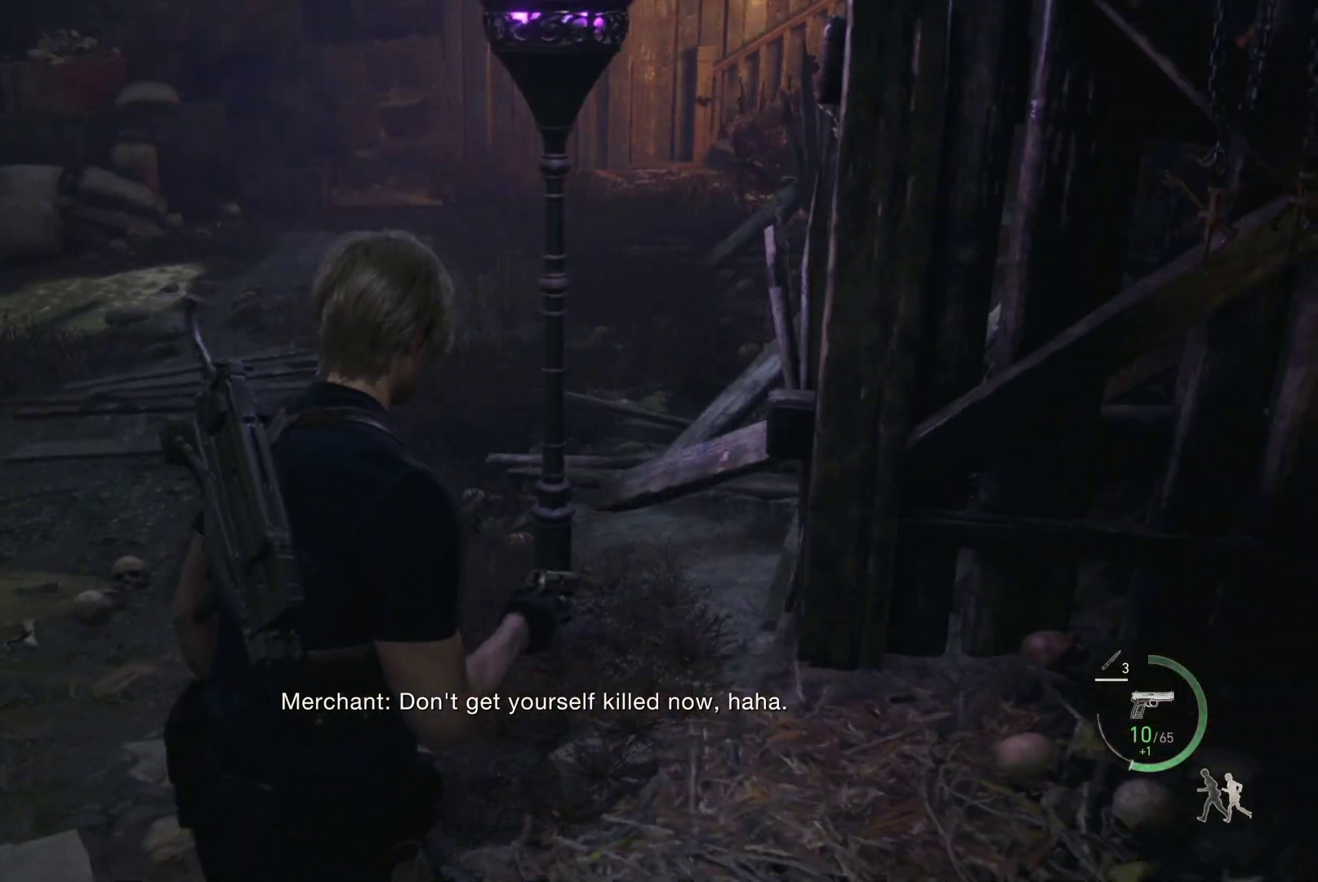
{"buttons": [], "left_stick": "up", "right_stick": "right", "events": [[283, "R1", "up"], [417, "right_stick", "right"]]}